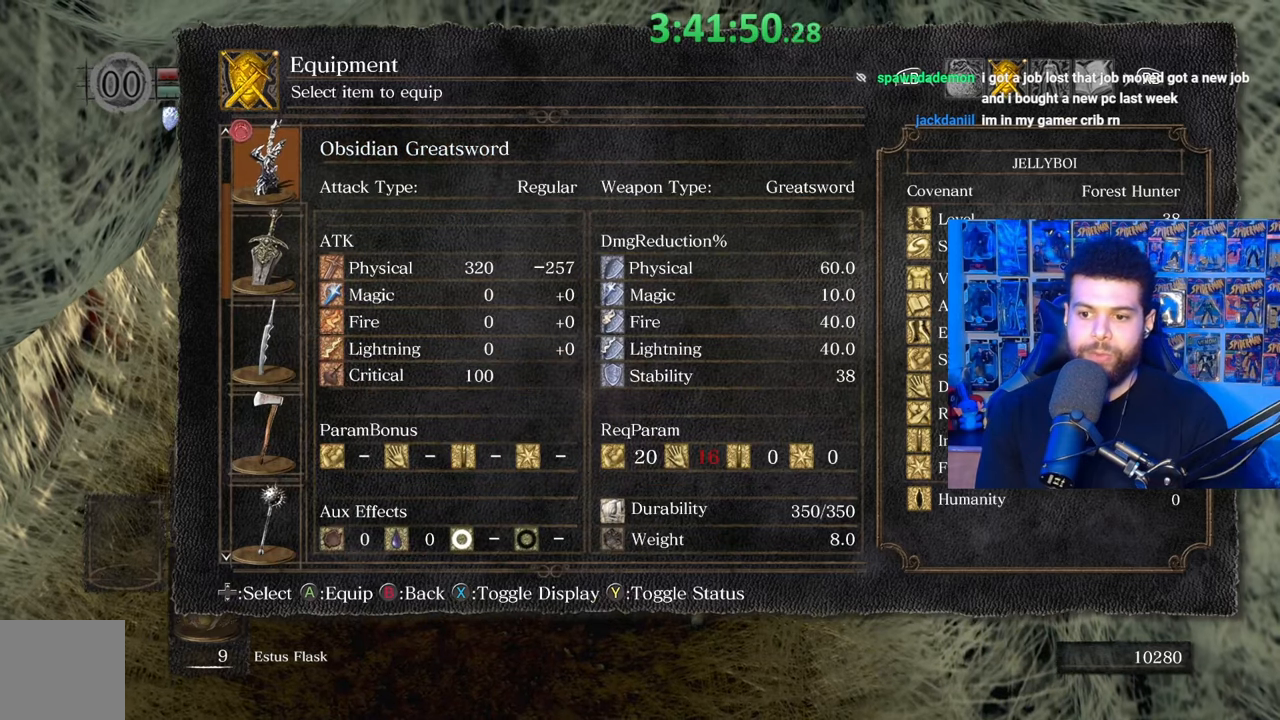
Gameplay with a controller (Xbox layout); each line is a JSON object with the inputs held at the frame after it. "events" lists button and stick changes between this image and that frame as [ms after this image, input, new state], when the widget could be followed in between.
{"buttons": [], "left_stick": "center", "right_stick": "center", "events": []}
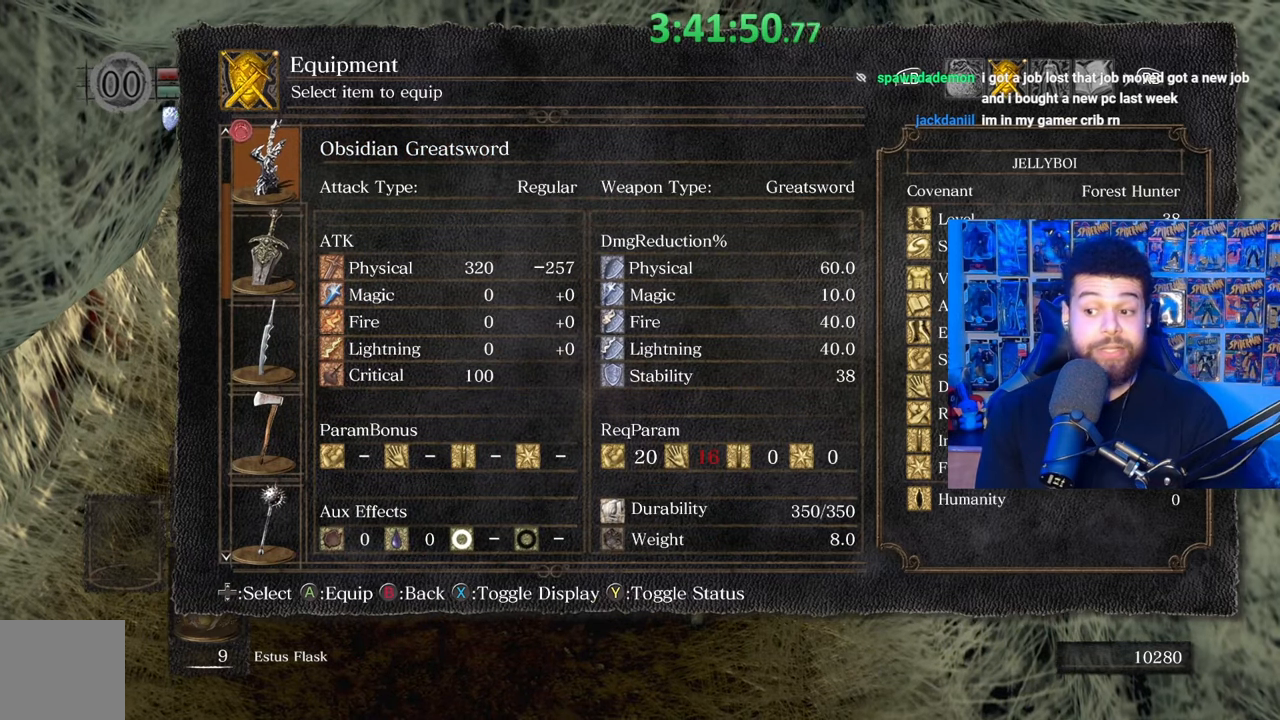
{"buttons": [], "left_stick": "center", "right_stick": "center", "events": []}
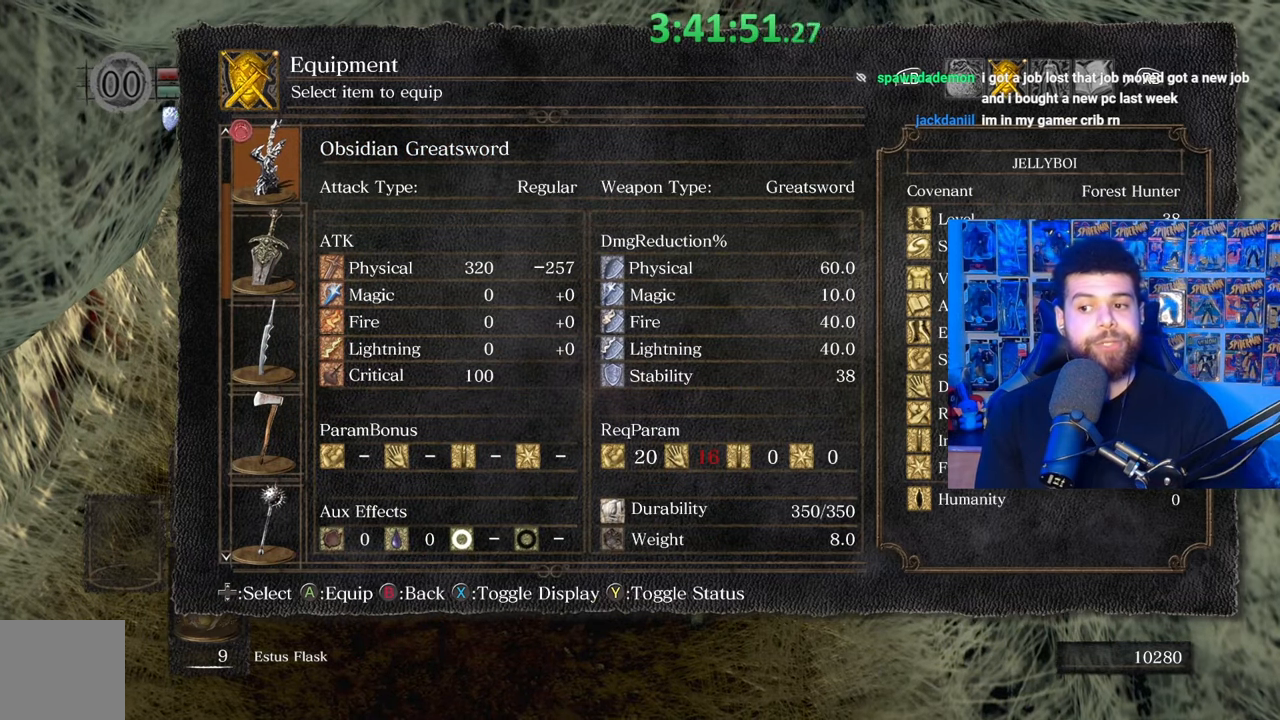
{"buttons": [], "left_stick": "center", "right_stick": "center", "events": []}
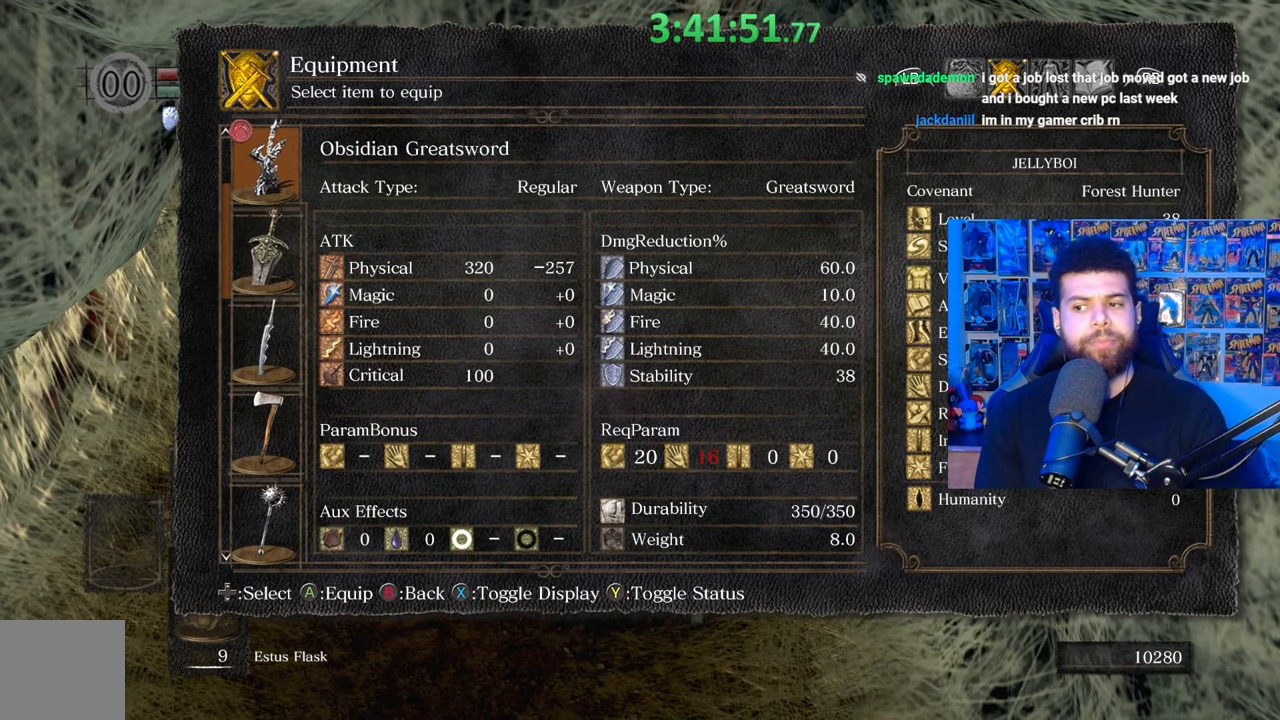
{"buttons": ["B"], "left_stick": "up", "right_stick": "center", "events": [[283, "left_stick", "up"], [483, "B", "down"]]}
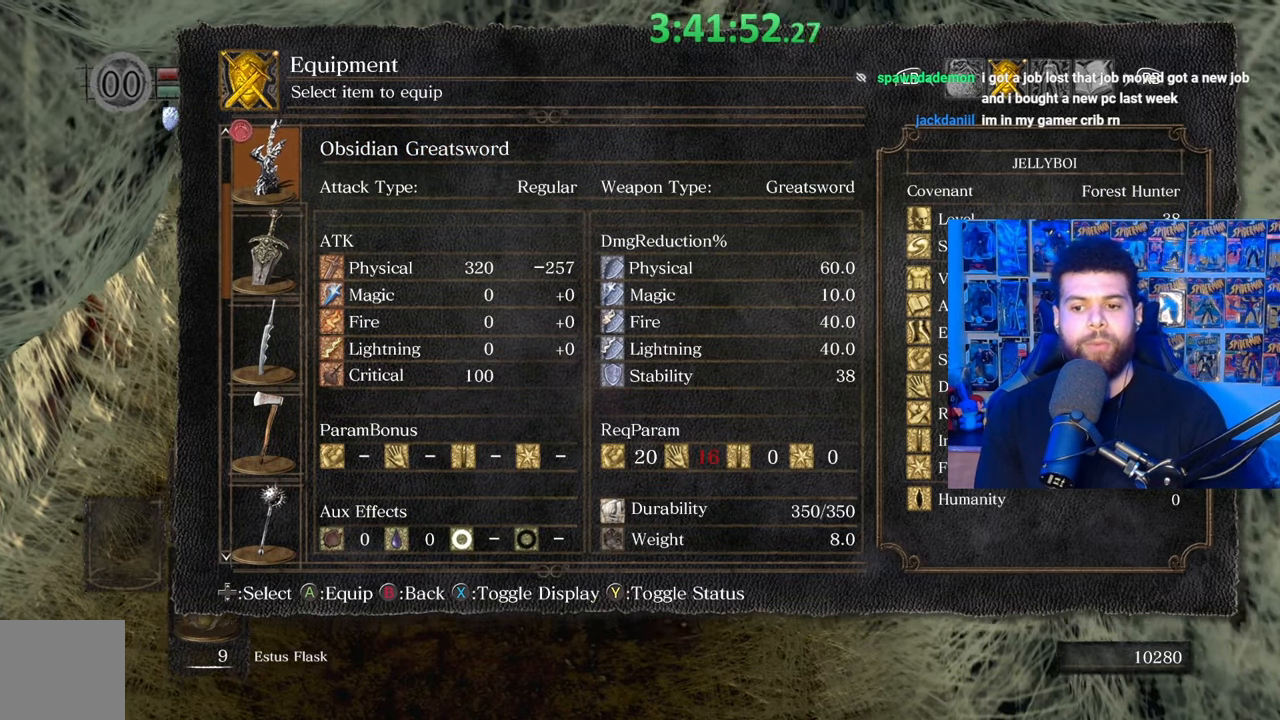
{"buttons": [], "left_stick": "up", "right_stick": "center", "events": [[133, "B", "up"], [333, "B", "down"], [433, "B", "up"]]}
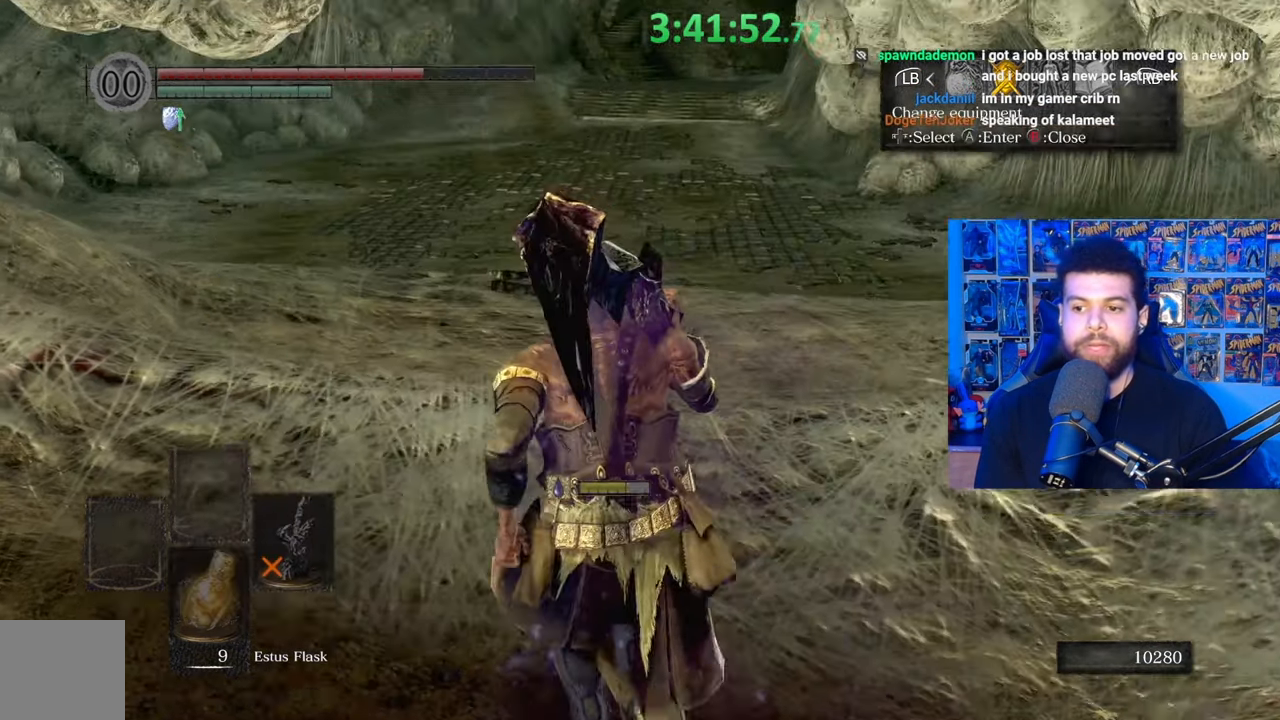
{"buttons": ["B"], "left_stick": "up", "right_stick": "center", "events": [[333, "B", "down"]]}
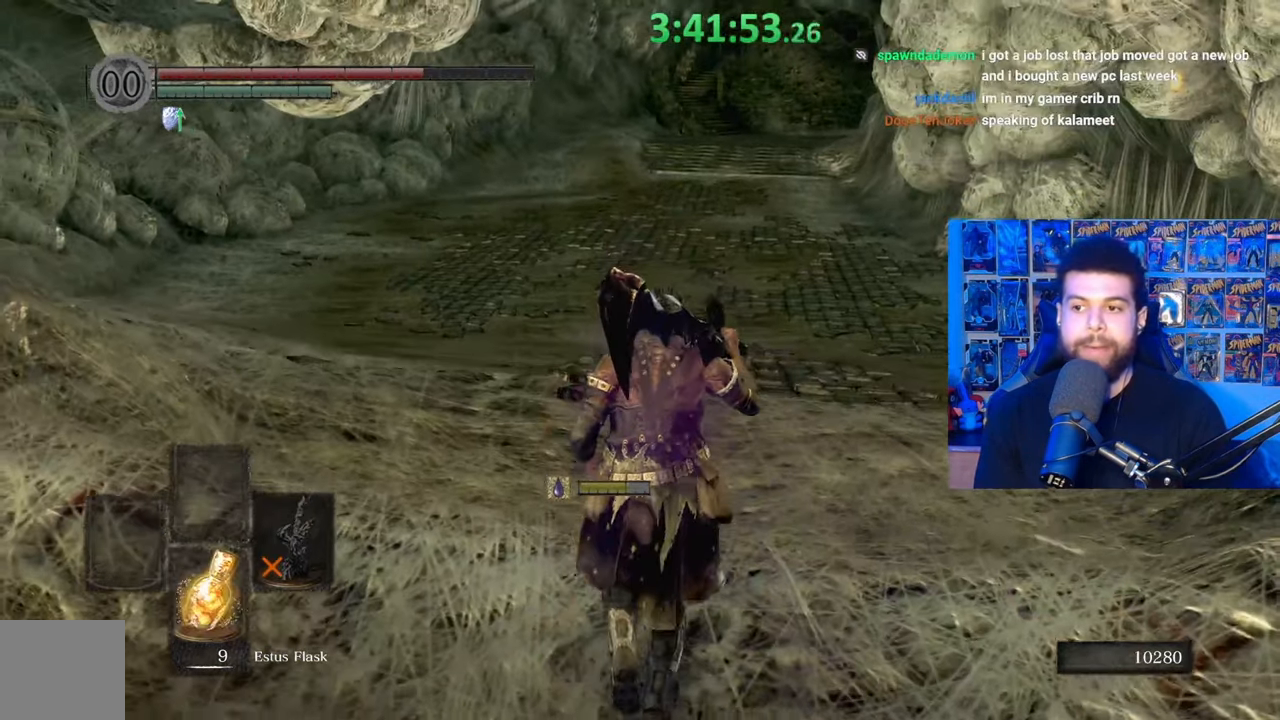
{"buttons": ["B", "START"], "left_stick": "up", "right_stick": "center", "events": [[433, "START", "down"]]}
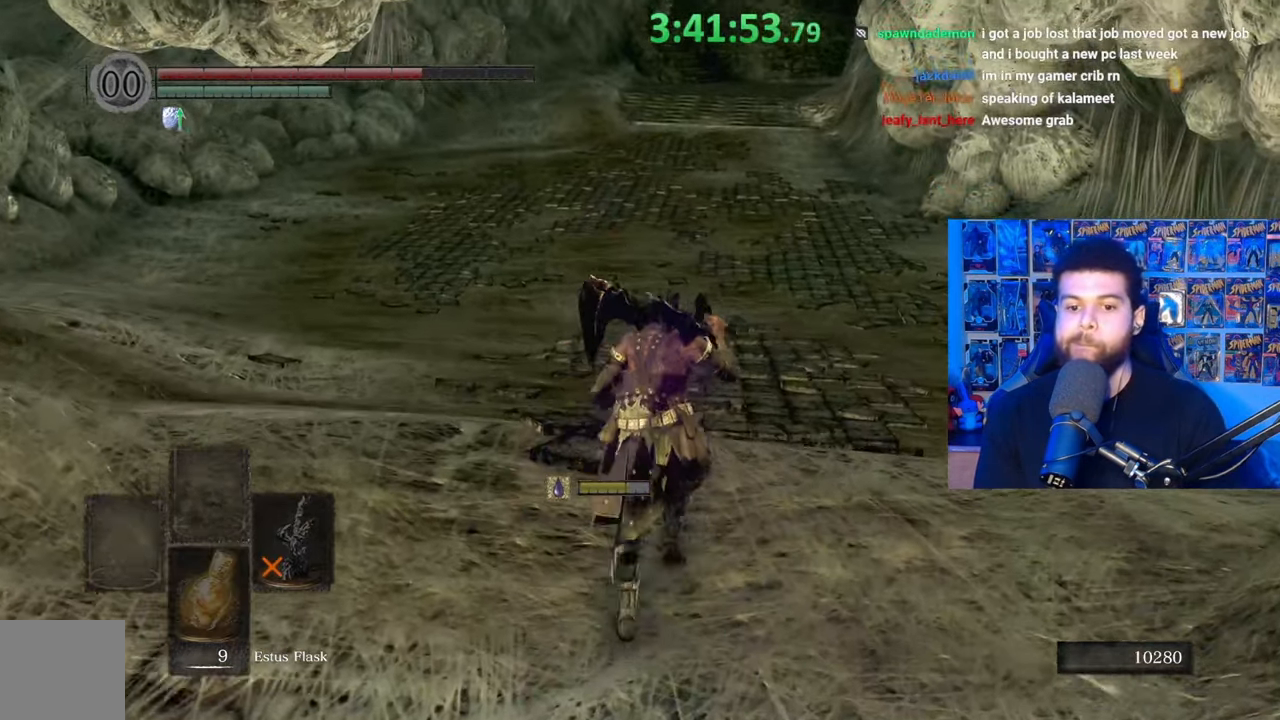
{"buttons": ["A", "B"], "left_stick": "up", "right_stick": "center", "events": [[83, "START", "up"], [367, "DPAD_RIGHT", "down"], [467, "DPAD_RIGHT", "up"], [483, "A", "down"]]}
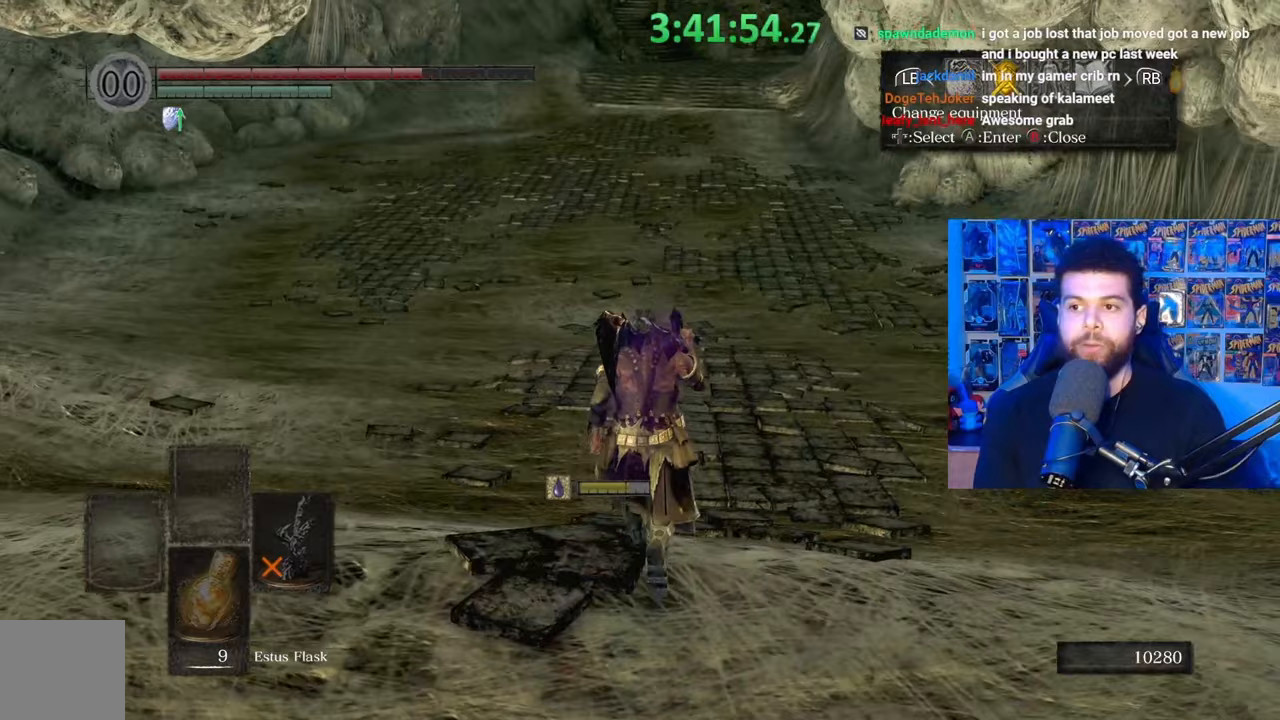
{"buttons": ["A"], "left_stick": "up", "right_stick": "center", "events": [[83, "A", "up"], [217, "B", "up"], [483, "A", "down"]]}
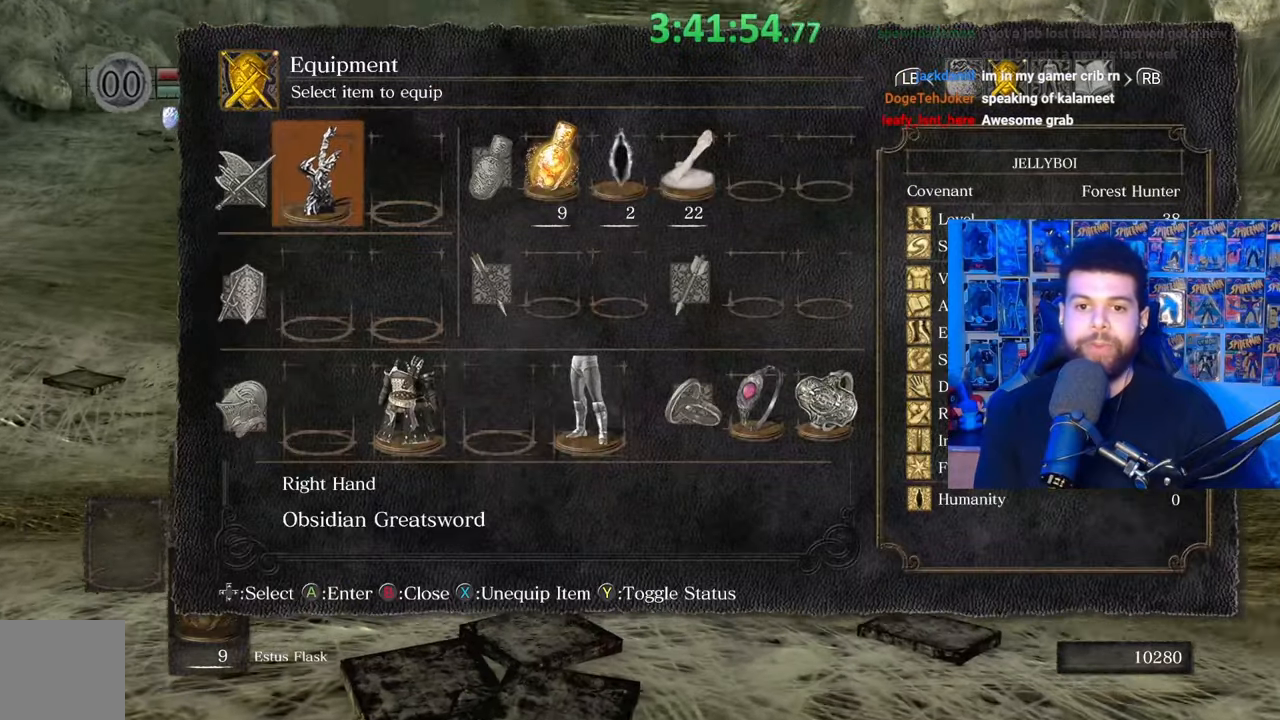
{"buttons": [], "left_stick": "center", "right_stick": "center", "events": [[83, "left_stick", "center"], [117, "A", "up"], [383, "DPAD_DOWN", "down"], [483, "DPAD_DOWN", "up"]]}
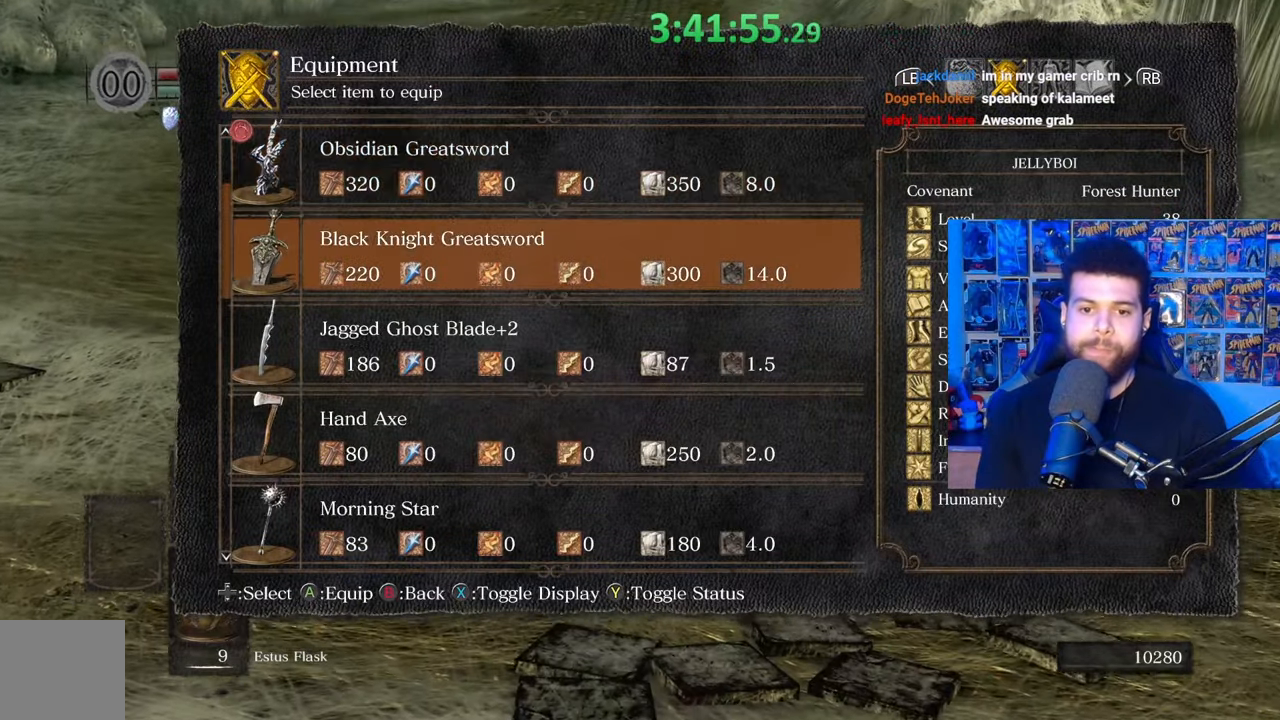
{"buttons": ["DPAD_DOWN"], "left_stick": "center", "right_stick": "center", "events": [[83, "DPAD_DOWN", "down"], [183, "DPAD_DOWN", "up"], [233, "DPAD_DOWN", "down"], [367, "DPAD_DOWN", "up"], [433, "DPAD_DOWN", "down"]]}
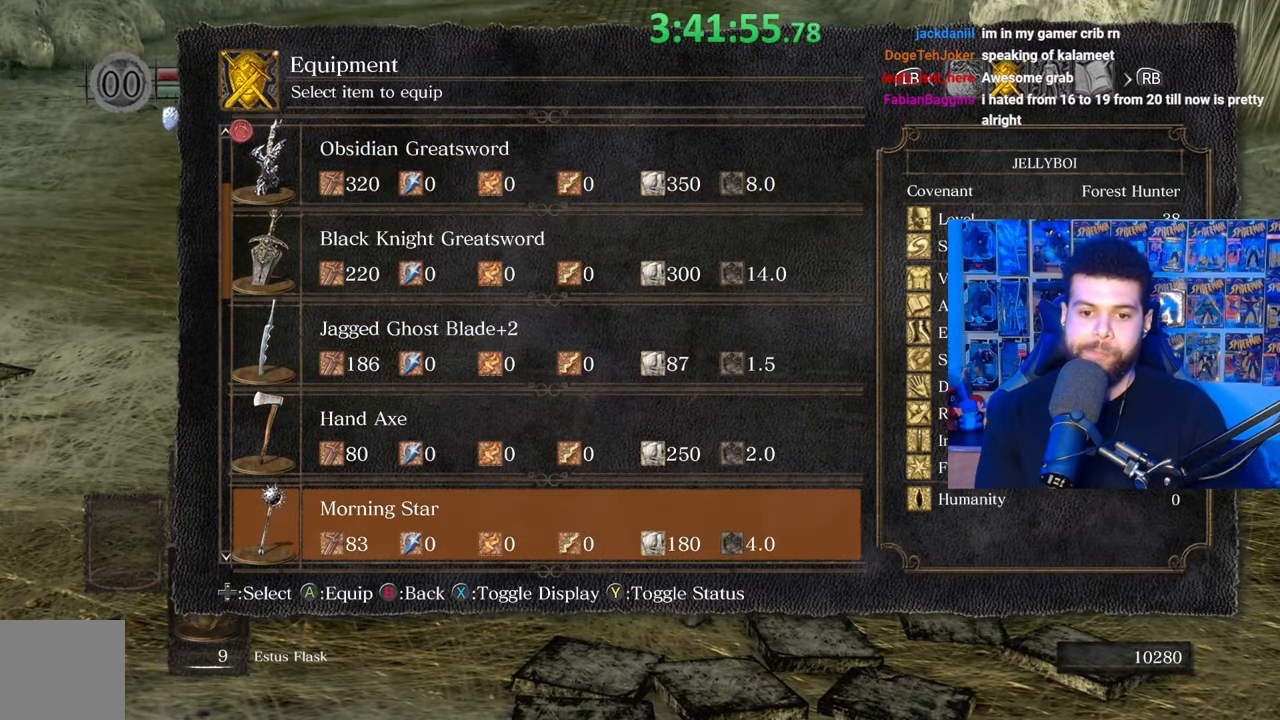
{"buttons": [], "left_stick": "center", "right_stick": "center", "events": [[17, "DPAD_DOWN", "up"], [233, "DPAD_UP", "down"], [317, "DPAD_UP", "up"]]}
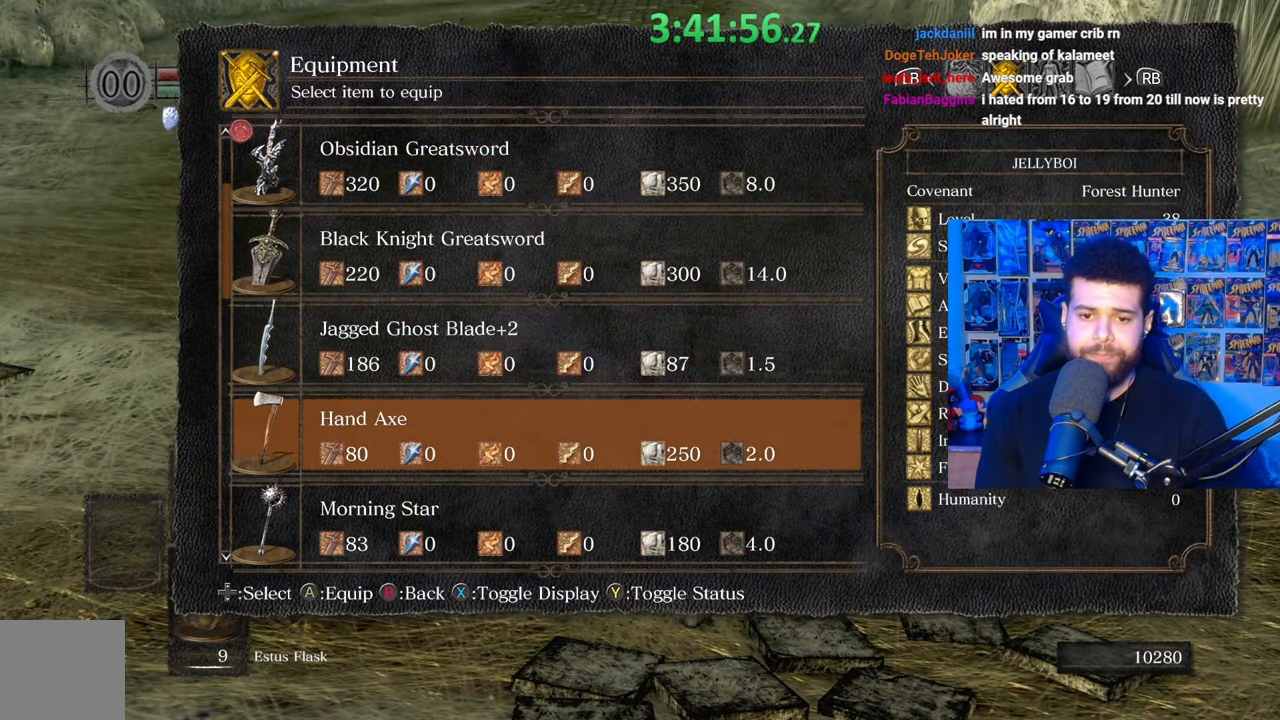
{"buttons": ["START"], "left_stick": "up", "right_stick": "center", "events": [[167, "DPAD_UP", "down"], [233, "DPAD_UP", "up"], [267, "A", "down"], [383, "A", "up"], [467, "left_stick", "up"], [483, "START", "down"]]}
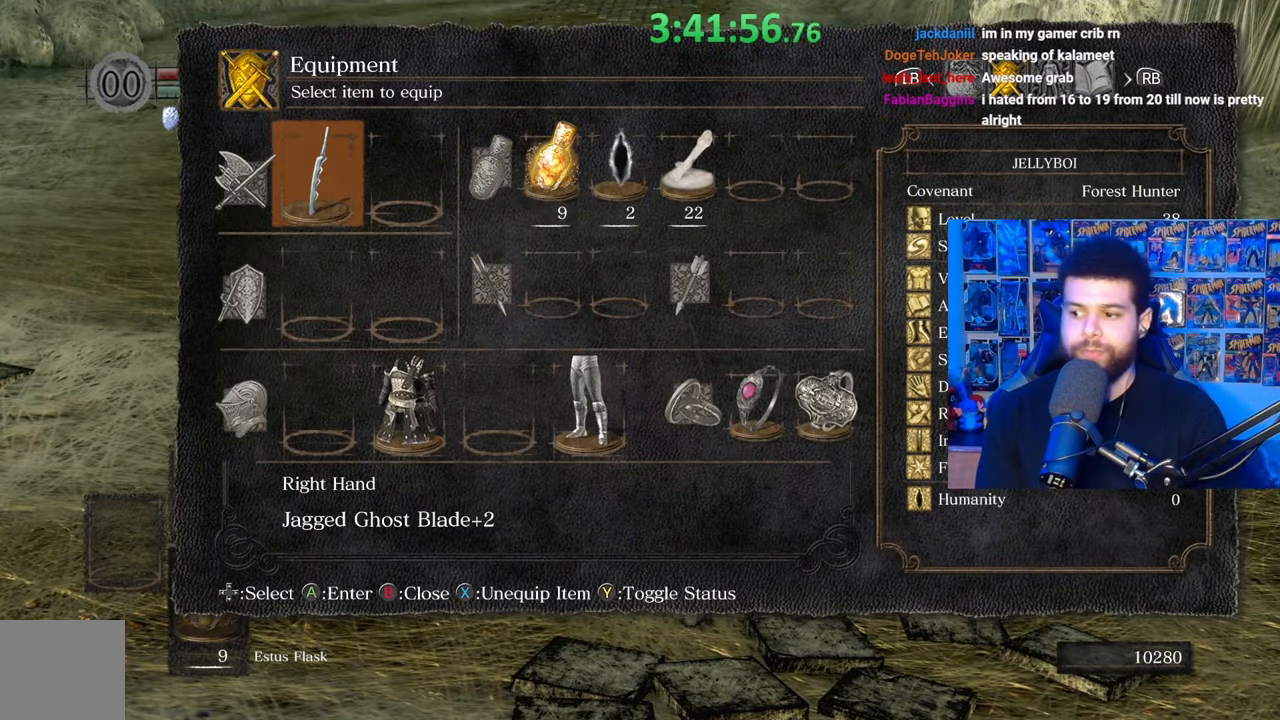
{"buttons": ["B"], "left_stick": "up", "right_stick": "center", "events": [[100, "START", "up"], [217, "B", "down"]]}
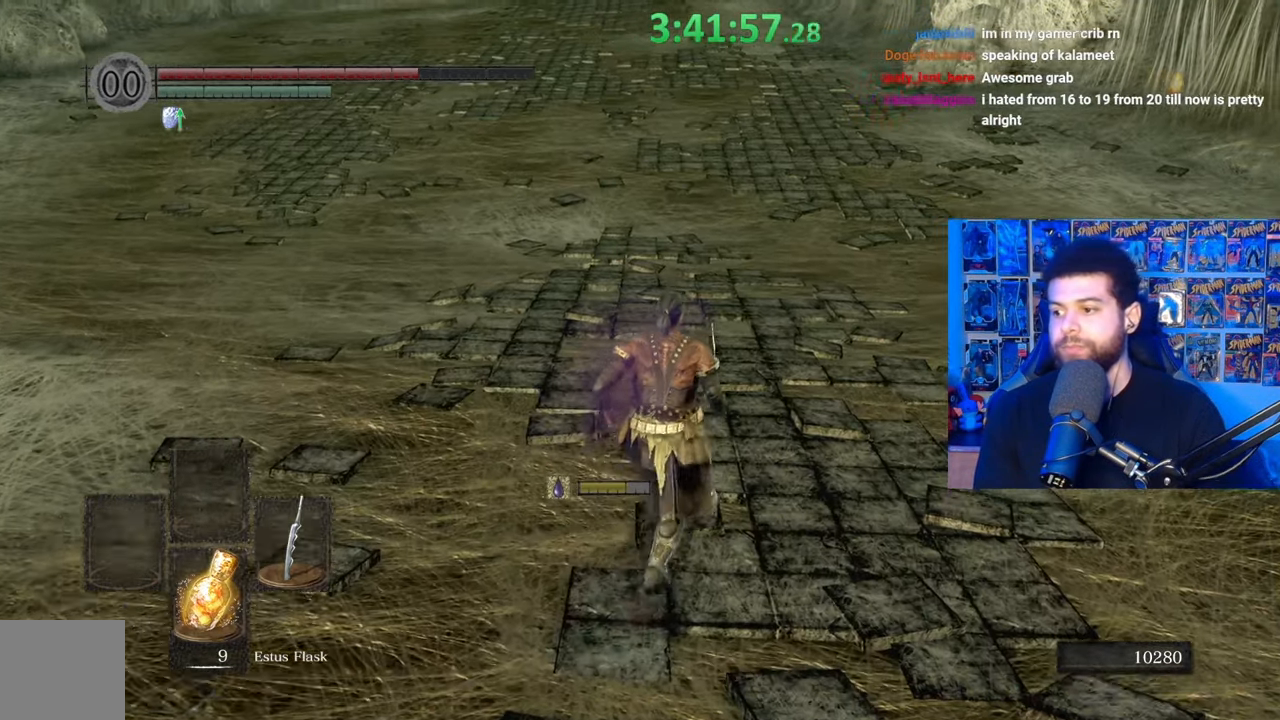
{"buttons": ["B"], "left_stick": "up", "right_stick": "center", "events": [[17, "right_stick", "down-left"], [83, "right_stick", "center"], [317, "right_stick", "up"], [417, "right_stick", "center"]]}
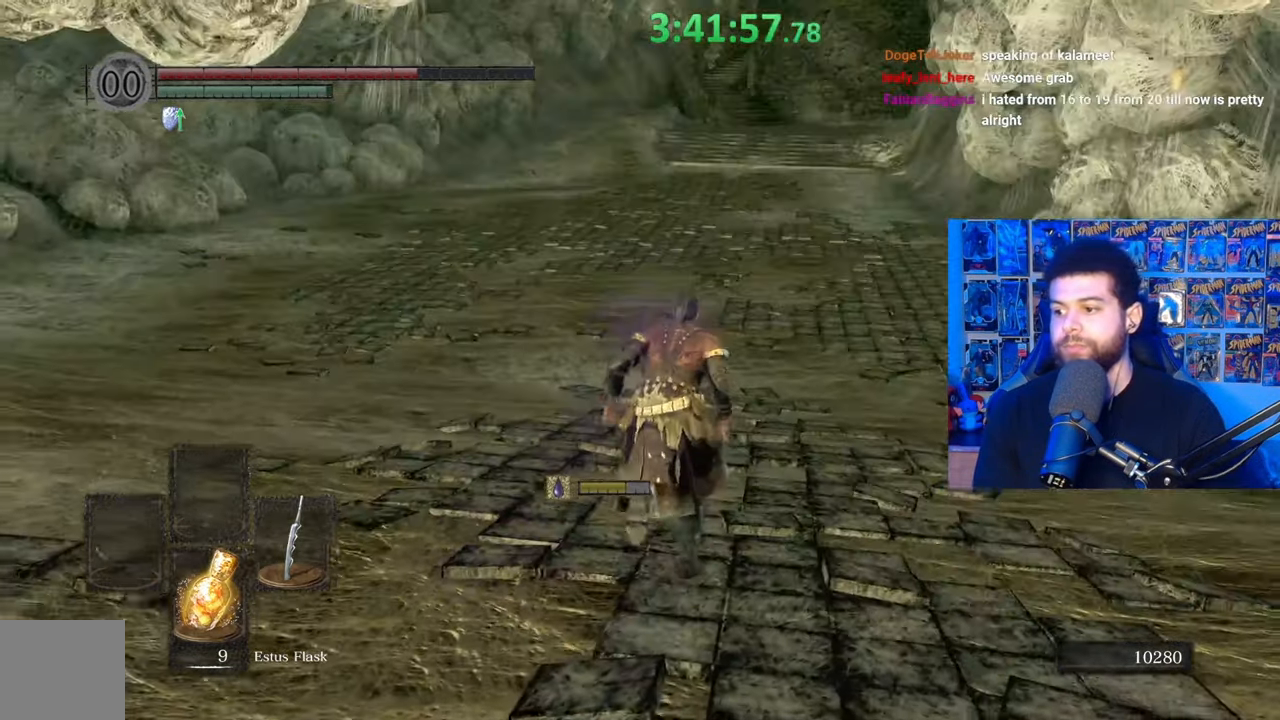
{"buttons": ["B"], "left_stick": "up", "right_stick": "center", "events": []}
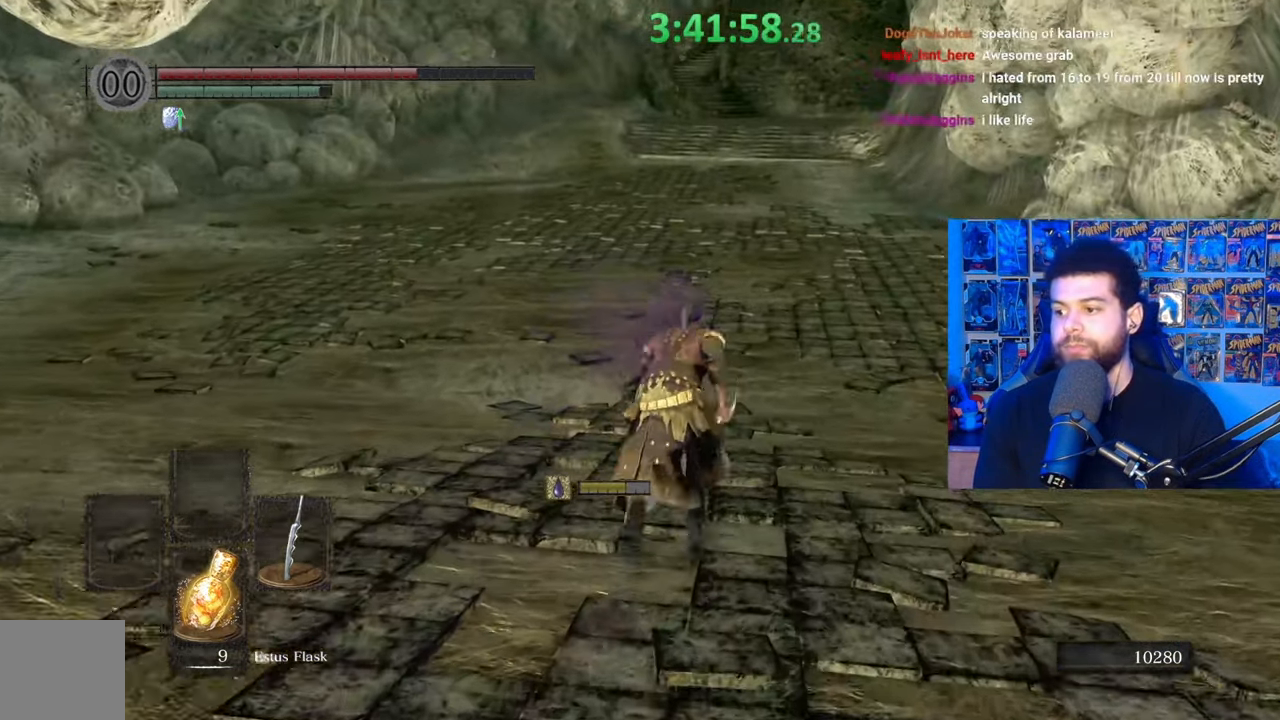
{"buttons": [], "left_stick": "up", "right_stick": "center", "events": [[467, "B", "up"]]}
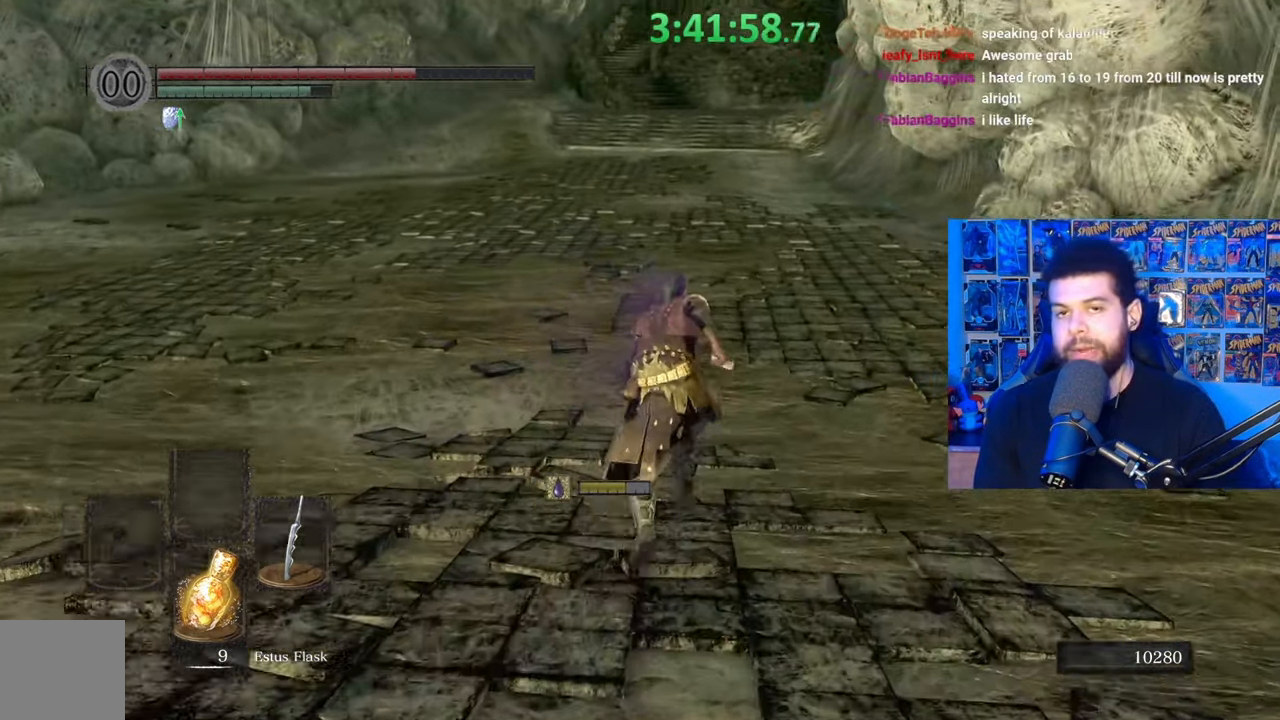
{"buttons": [], "left_stick": "up", "right_stick": "center", "events": []}
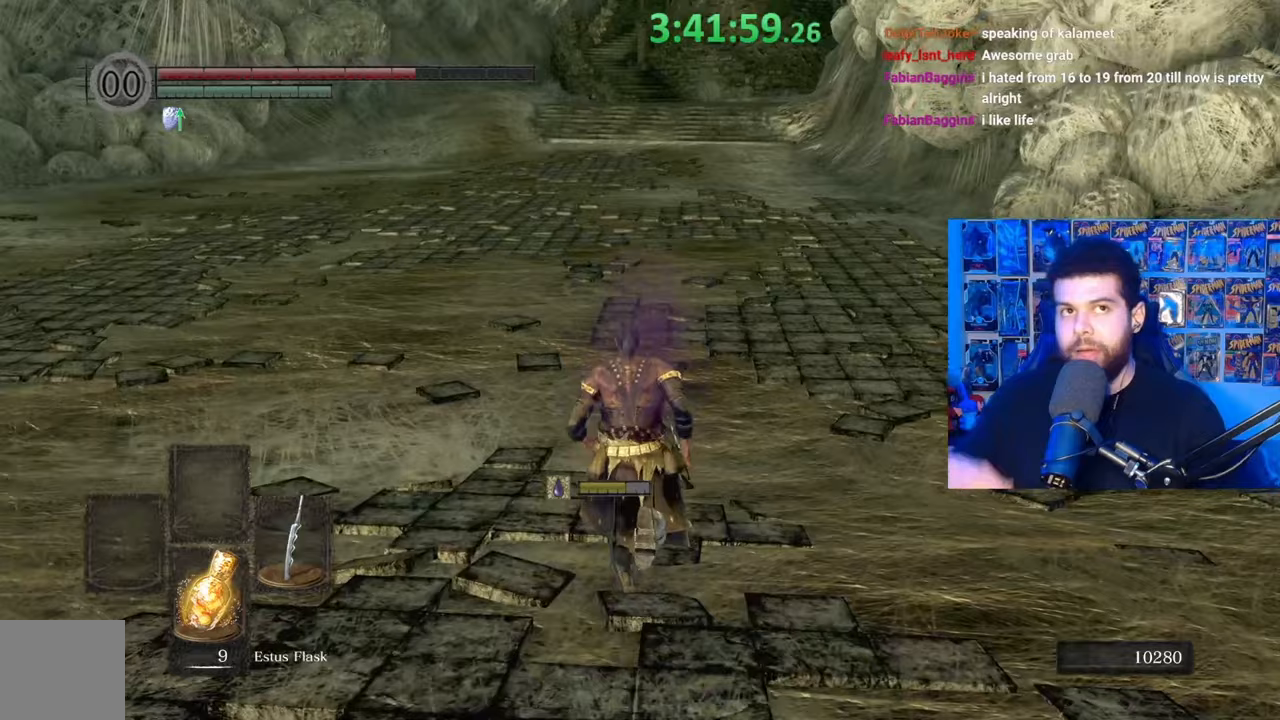
{"buttons": [], "left_stick": "up", "right_stick": "center", "events": []}
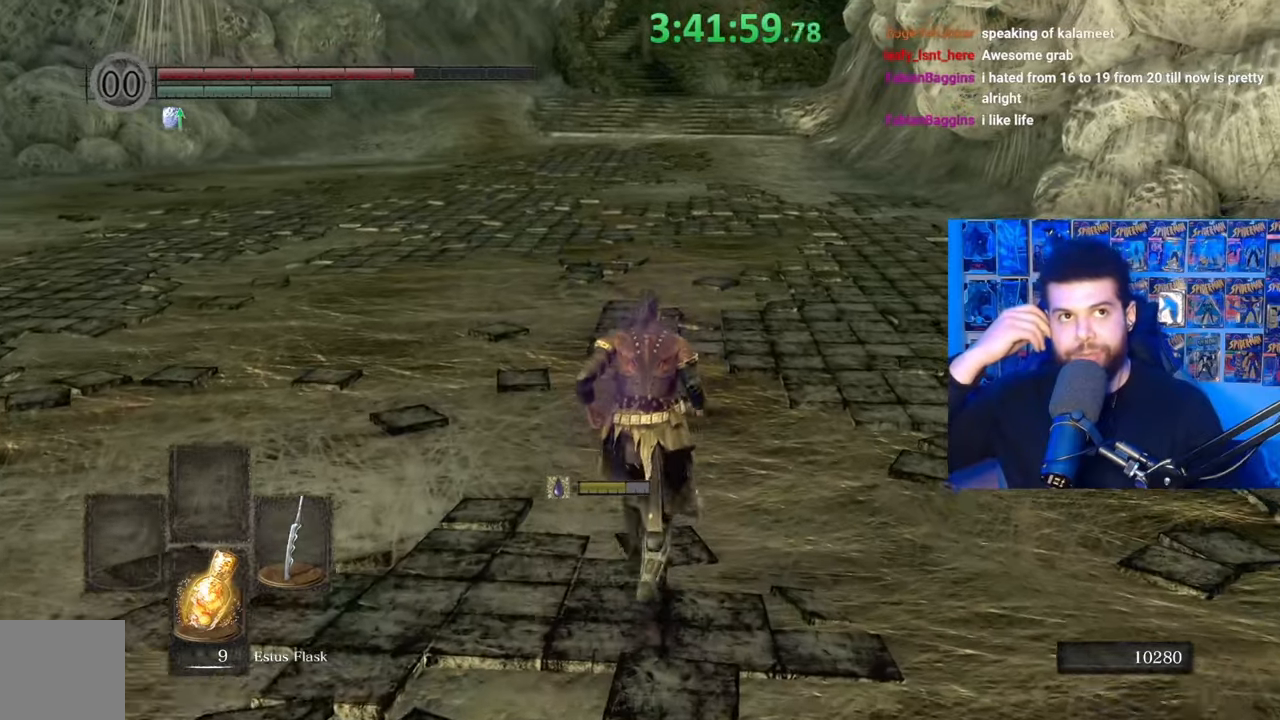
{"buttons": [], "left_stick": "up", "right_stick": "center", "events": []}
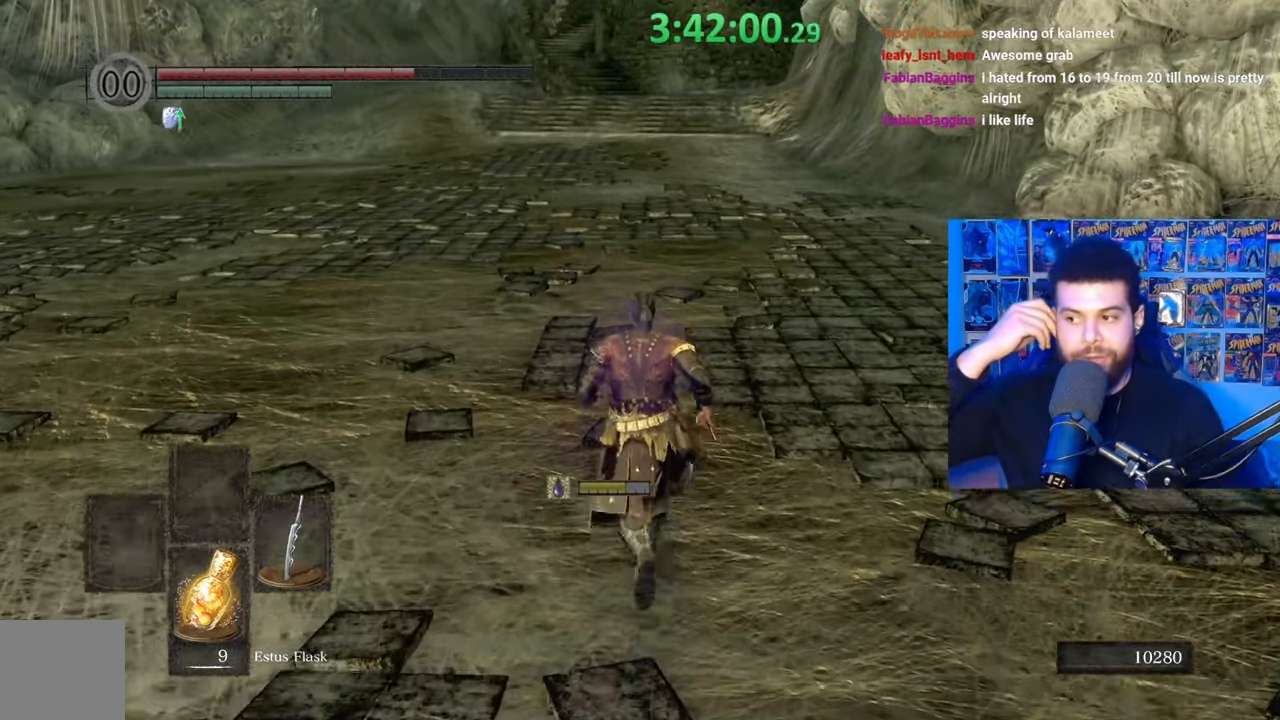
{"buttons": [], "left_stick": "up", "right_stick": "center", "events": []}
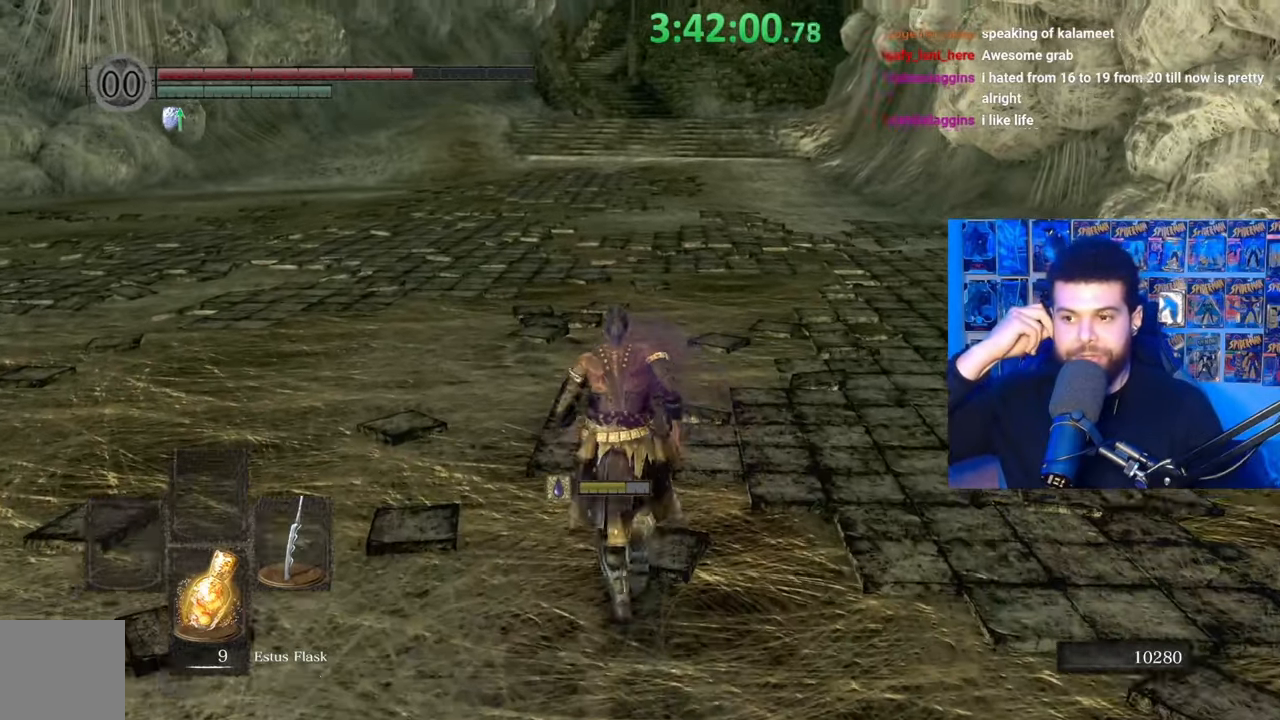
{"buttons": [], "left_stick": "up", "right_stick": "center", "events": []}
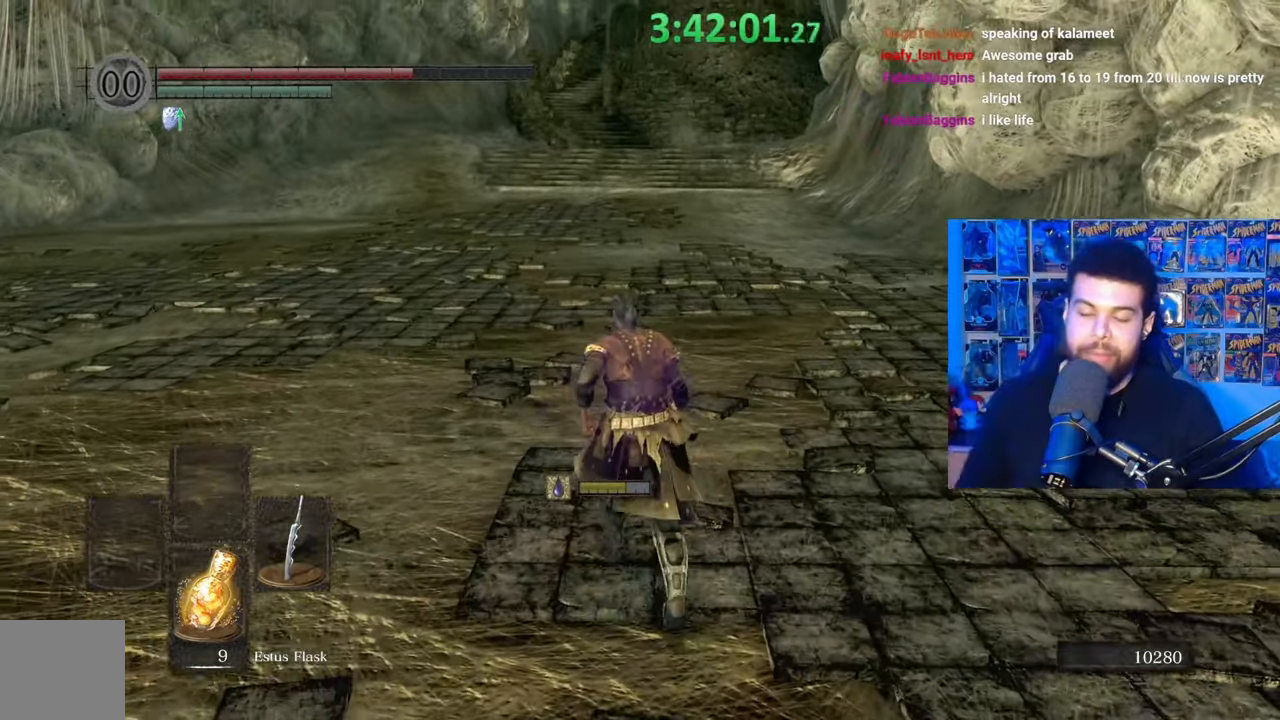
{"buttons": [], "left_stick": "up", "right_stick": "center", "events": []}
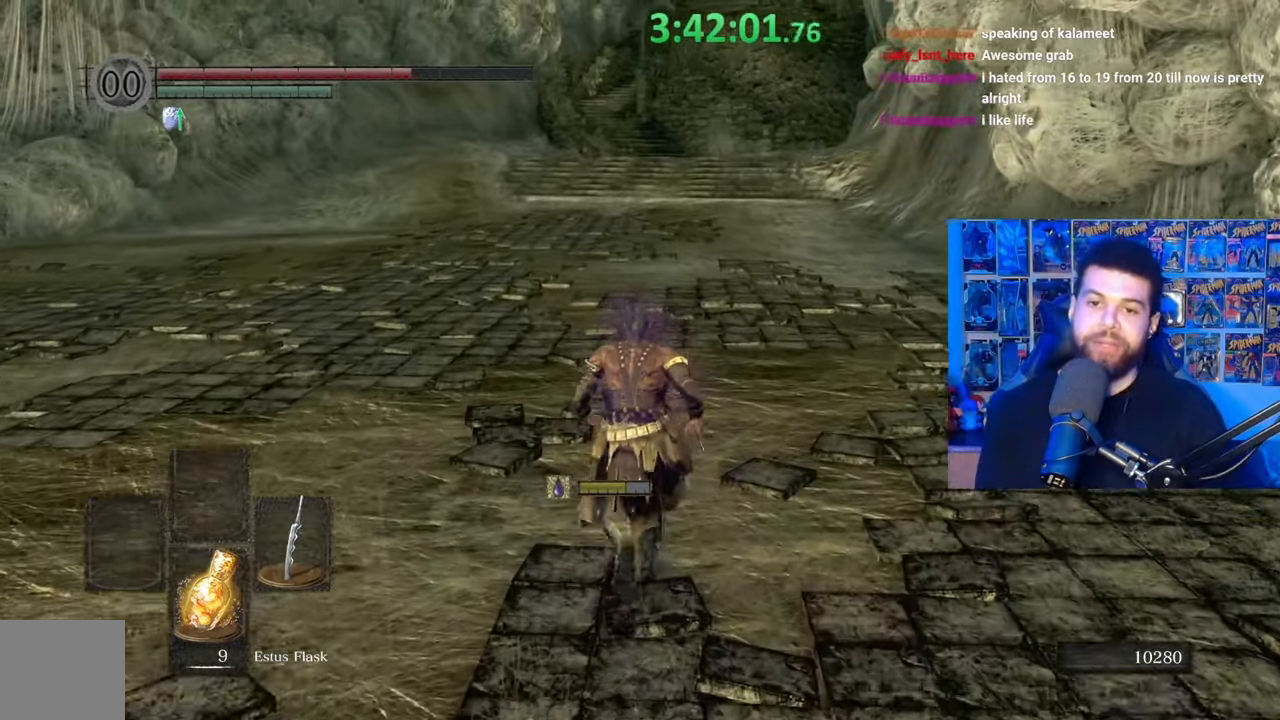
{"buttons": ["B"], "left_stick": "up", "right_stick": "center", "events": [[33, "B", "down"]]}
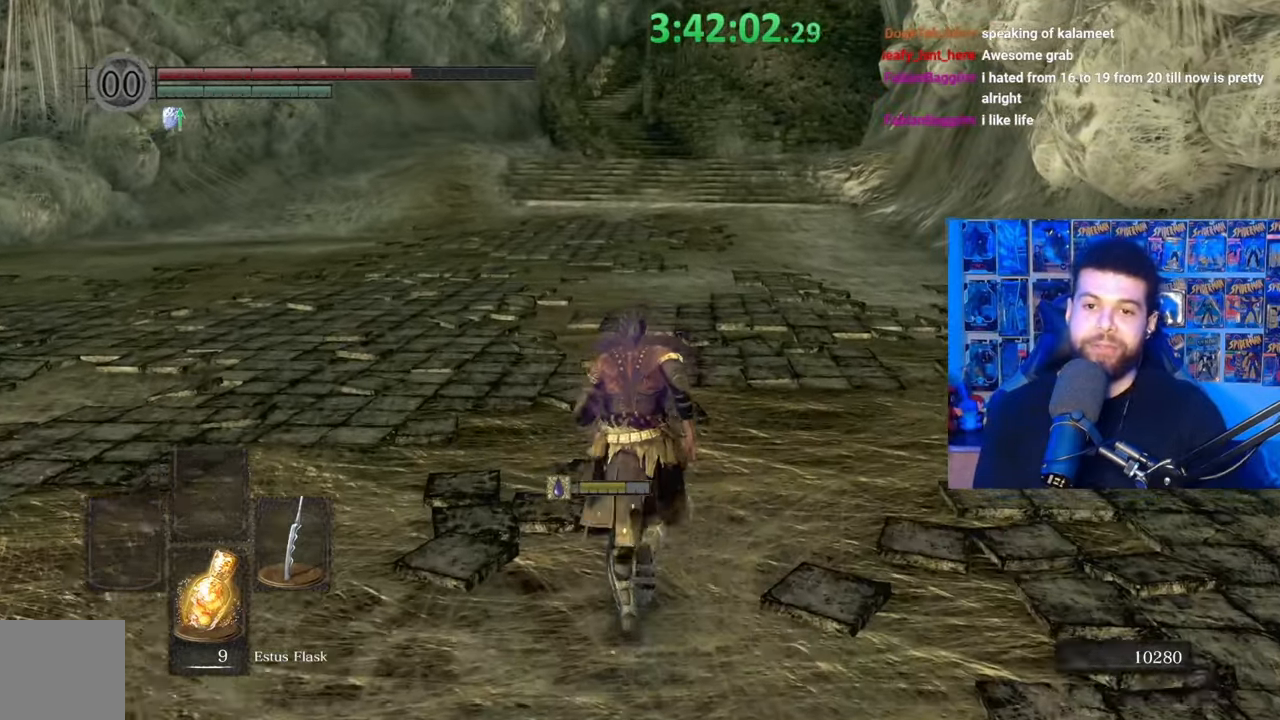
{"buttons": ["B"], "left_stick": "up", "right_stick": "center", "events": []}
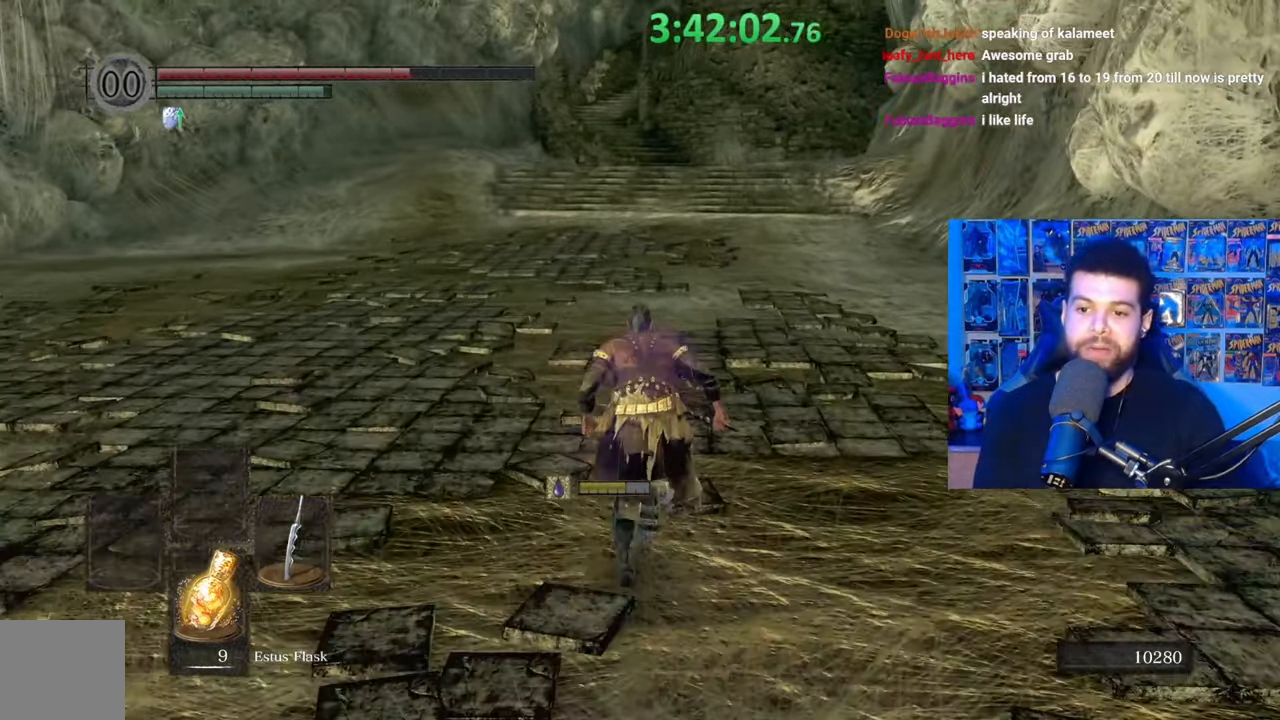
{"buttons": ["B"], "left_stick": "up", "right_stick": "center", "events": [[333, "right_stick", "down-right"], [433, "right_stick", "center"]]}
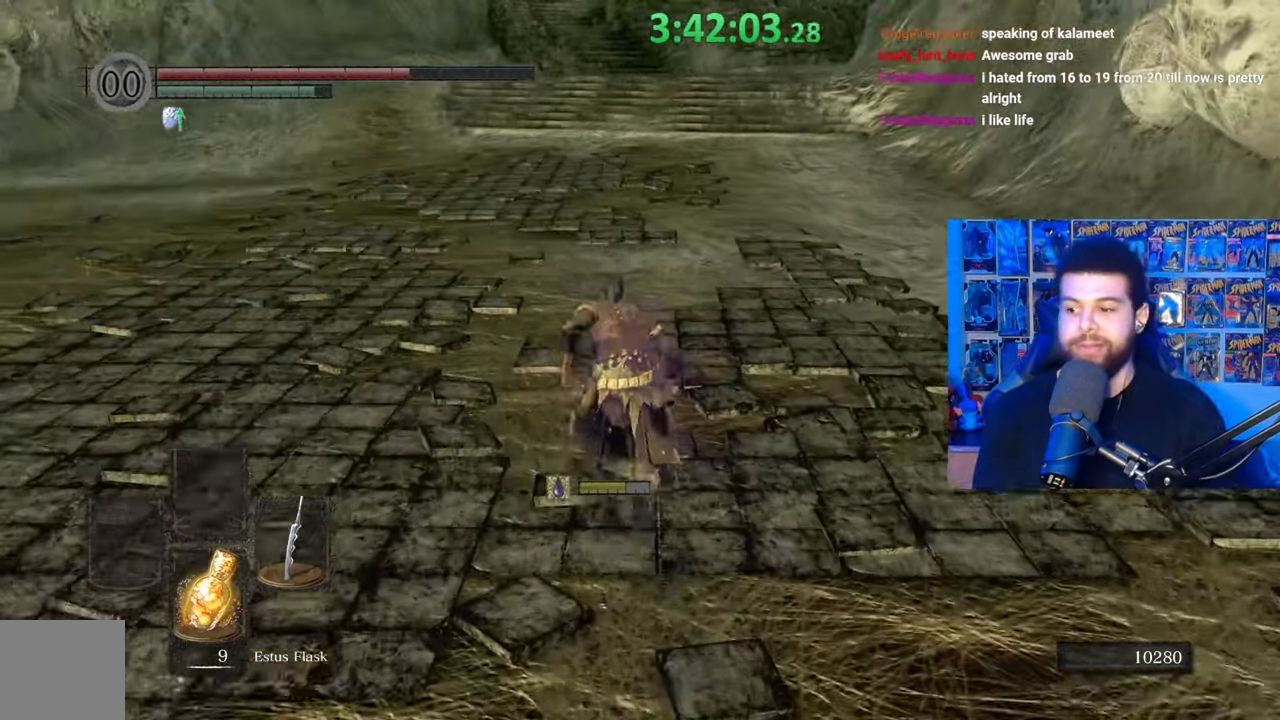
{"buttons": ["B"], "left_stick": "up", "right_stick": "center", "events": [[33, "right_stick", "down"], [133, "right_stick", "center"]]}
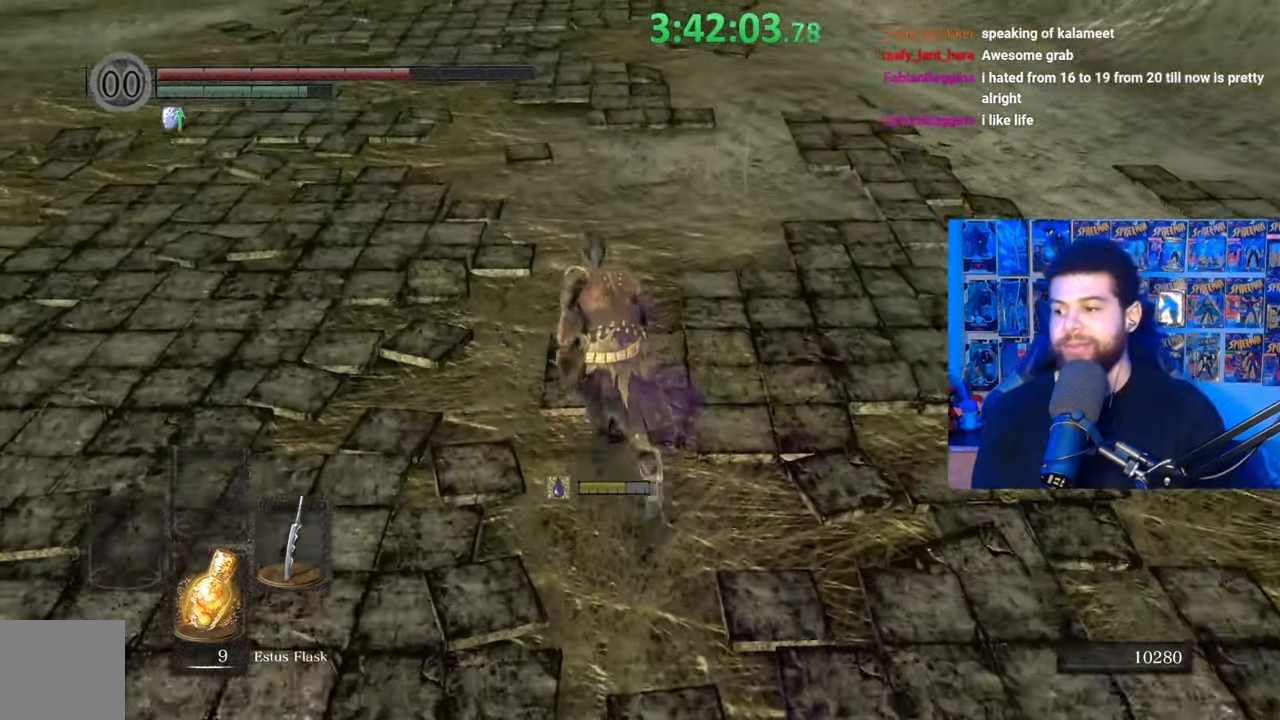
{"buttons": ["B"], "left_stick": "up", "right_stick": "center", "events": [[33, "Y", "down"], [133, "Y", "up"], [383, "right_stick", "up"], [483, "right_stick", "center"]]}
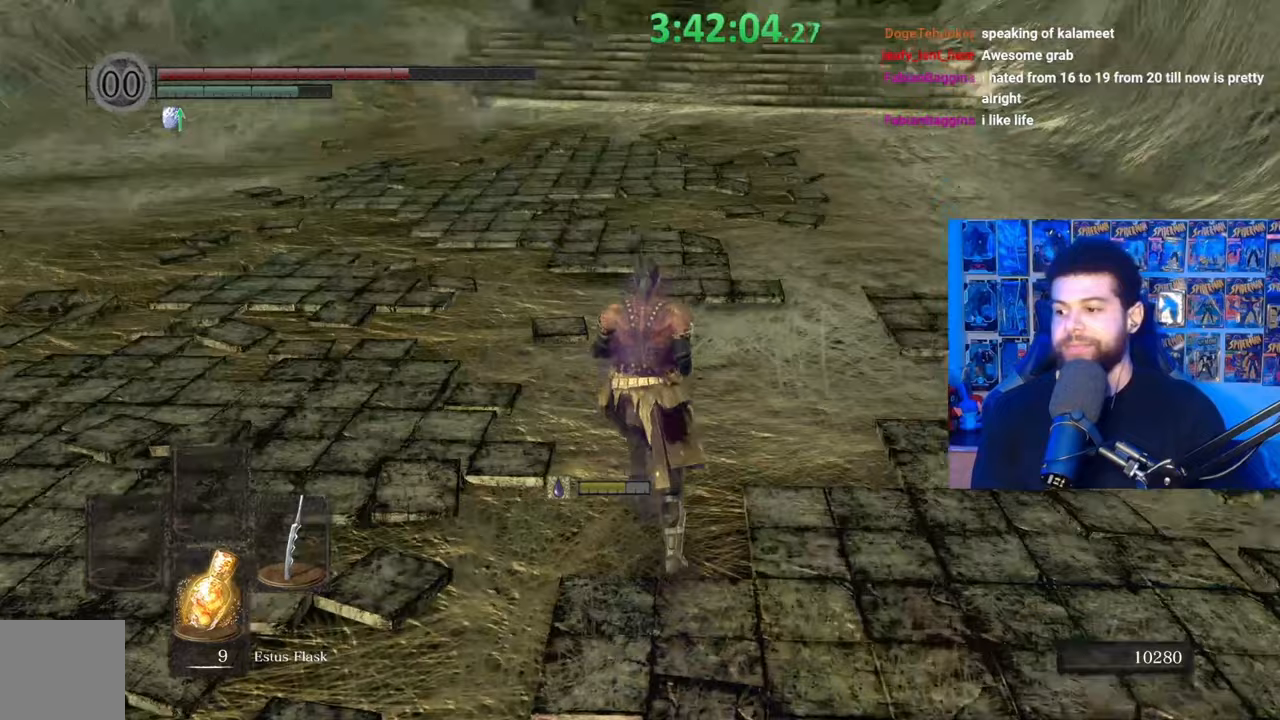
{"buttons": ["B"], "left_stick": "up", "right_stick": "center", "events": []}
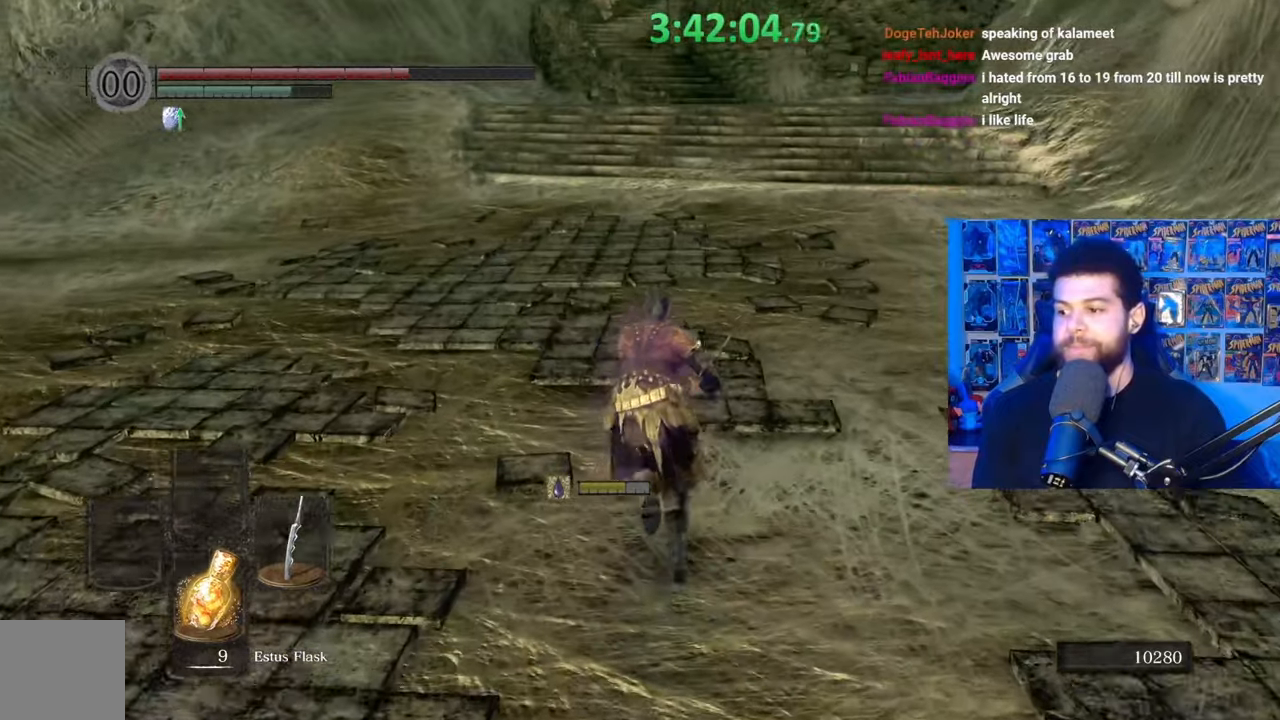
{"buttons": ["B"], "left_stick": "up", "right_stick": "center", "events": []}